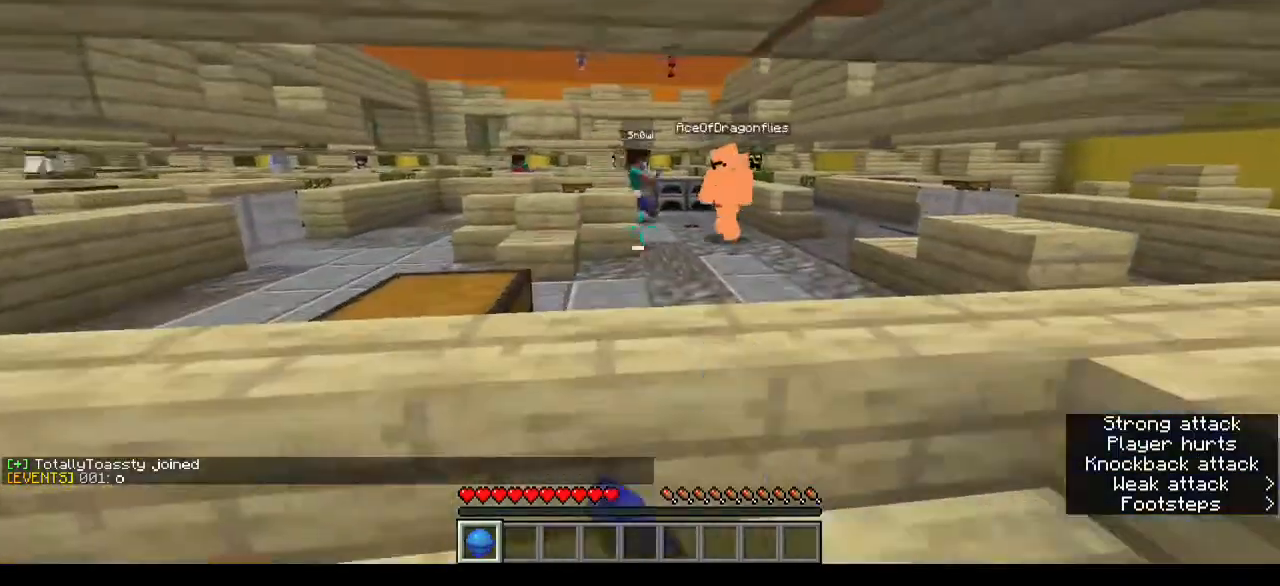
Gameplay with keyboard and mouse; each line is a JSON object with the keys and mouse buttons held at the frame after it. "events" lists presses ("down") and releases ("up") of "a", "d", "s", "w", "mouse_left" and "mouse_right" between this image and that frame as [ms after this image, input, new state], when the widget could be followed in between. "mouse_left", "mouse_right" = the "left", "right" buttons of the "mouse" list. No other keys are recorded. Fast repeated clicks can show as one long hold. Mouse movement is not recorded.
{"keys": ["d", "w"], "mouse": []}
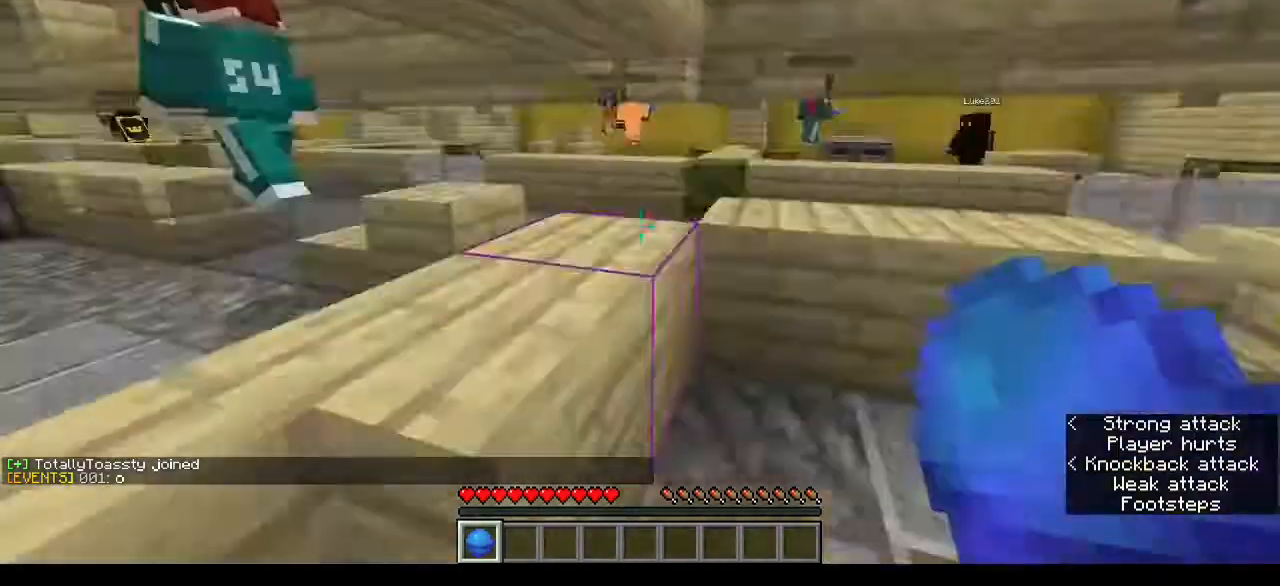
{"keys": ["w"], "mouse": [], "events": [[267, "d", "up"]]}
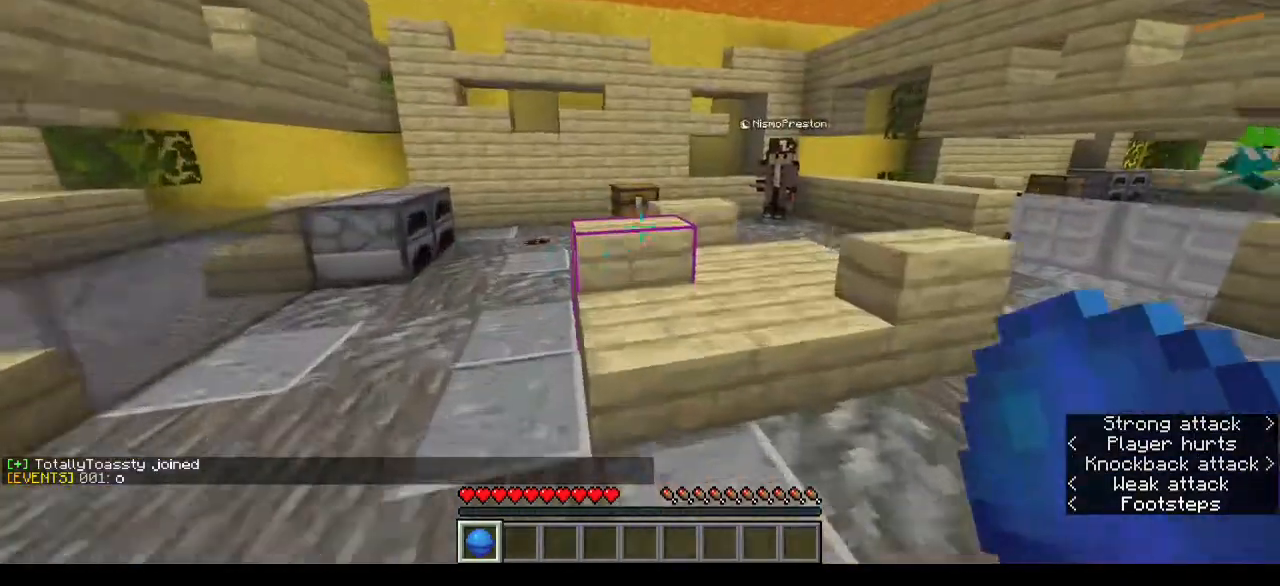
{"keys": ["s"], "mouse": [], "events": [[200, "w", "up"], [333, "s", "down"]]}
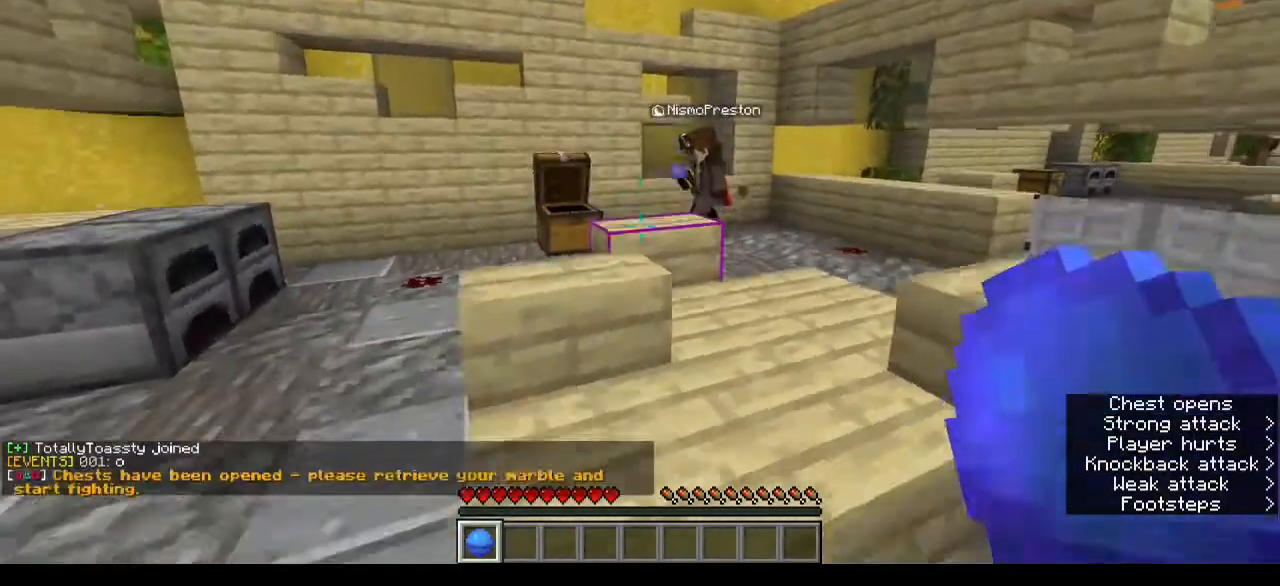
{"keys": ["w"], "mouse": [], "events": [[33, "s", "up"], [300, "w", "down"]]}
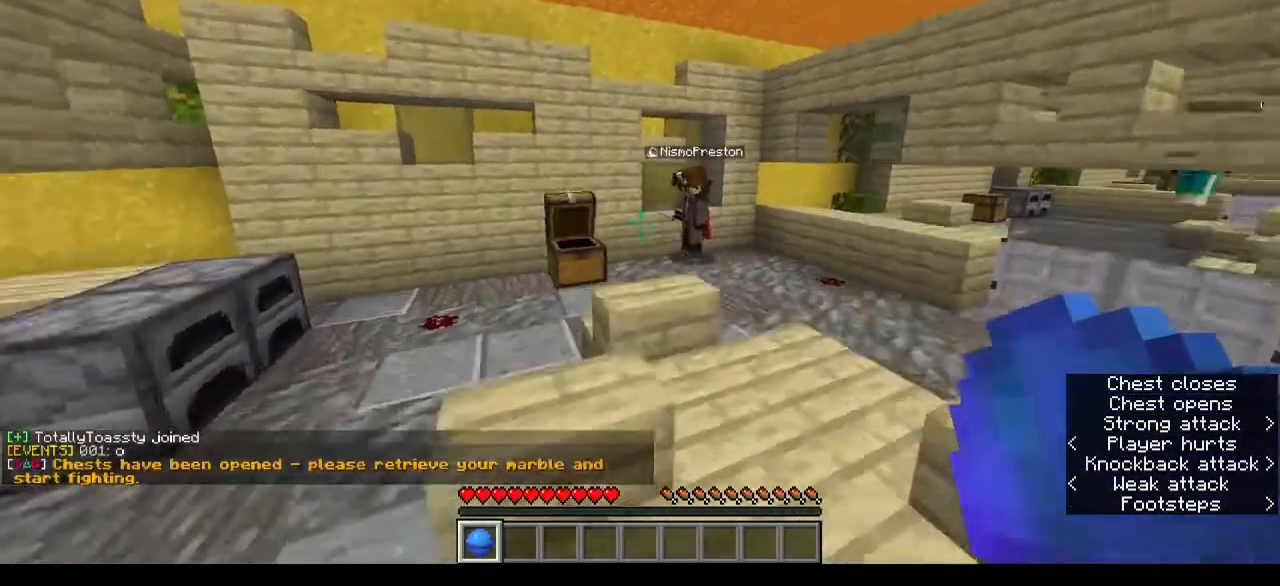
{"keys": ["d", "w"], "mouse": [], "events": [[133, "d", "down"]]}
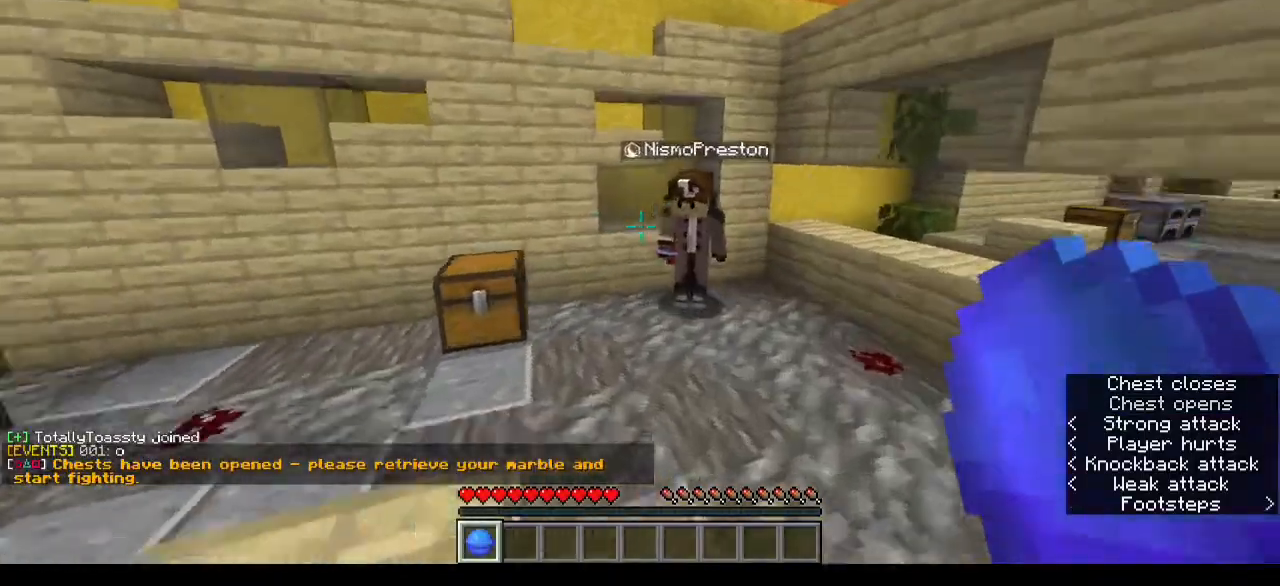
{"keys": ["a"], "mouse": ["left"], "events": [[333, "w", "up"], [467, "d", "up"], [467, "mouse_left", "down"], [500, "a", "down"]]}
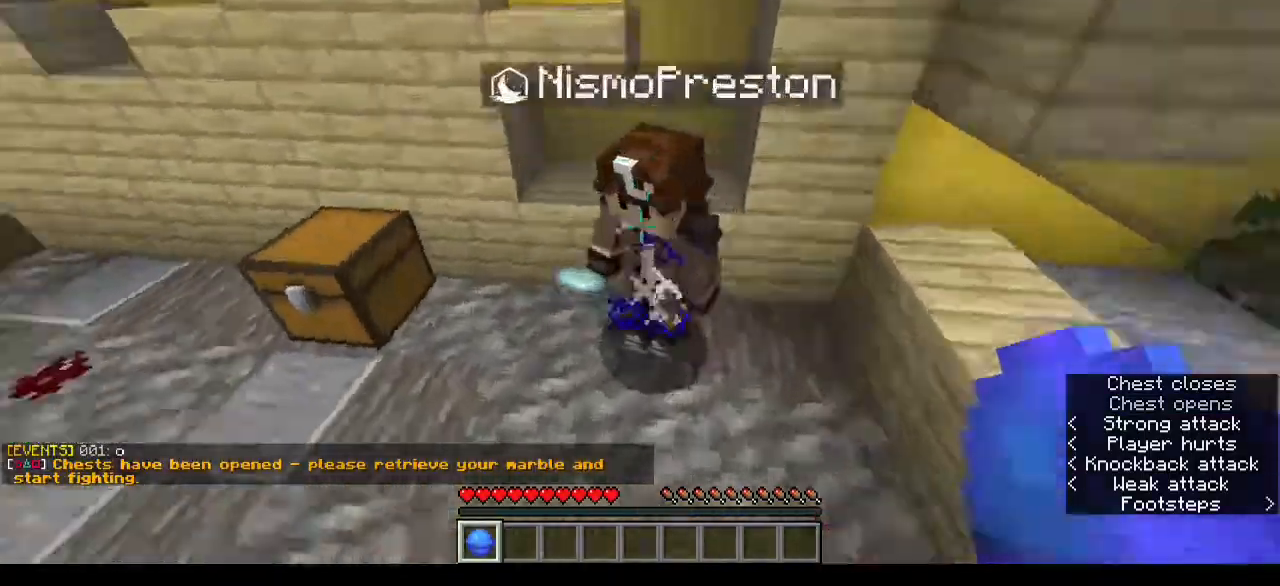
{"keys": ["a"], "mouse": [], "events": [[133, "mouse_left", "up"], [133, "w", "down"], [300, "w", "up"]]}
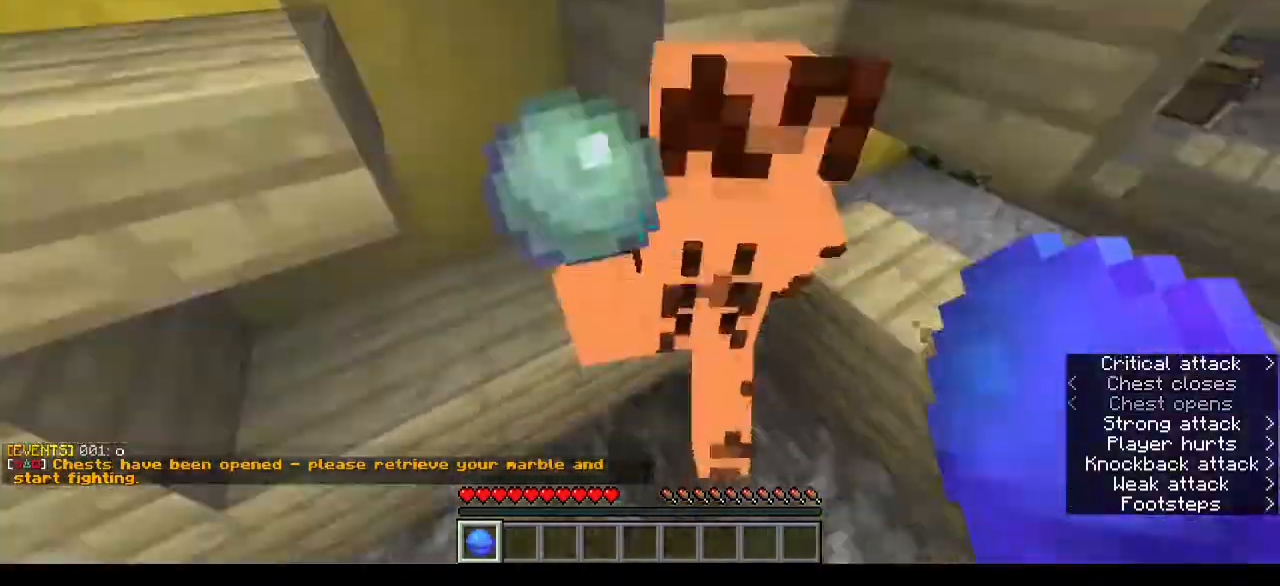
{"keys": ["d", "w"], "mouse": [], "events": [[100, "mouse_left", "down"], [133, "a", "up"], [133, "d", "down"], [267, "mouse_left", "up"], [467, "w", "down"]]}
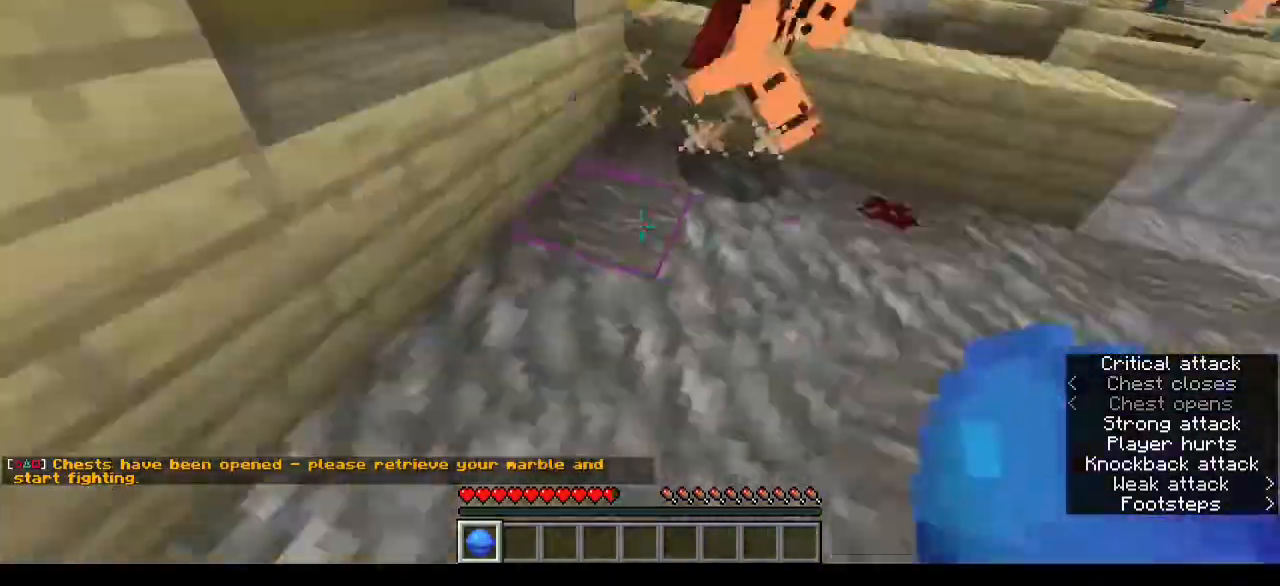
{"keys": ["d"], "mouse": ["left"], "events": [[333, "mouse_left", "down"], [500, "w", "up"]]}
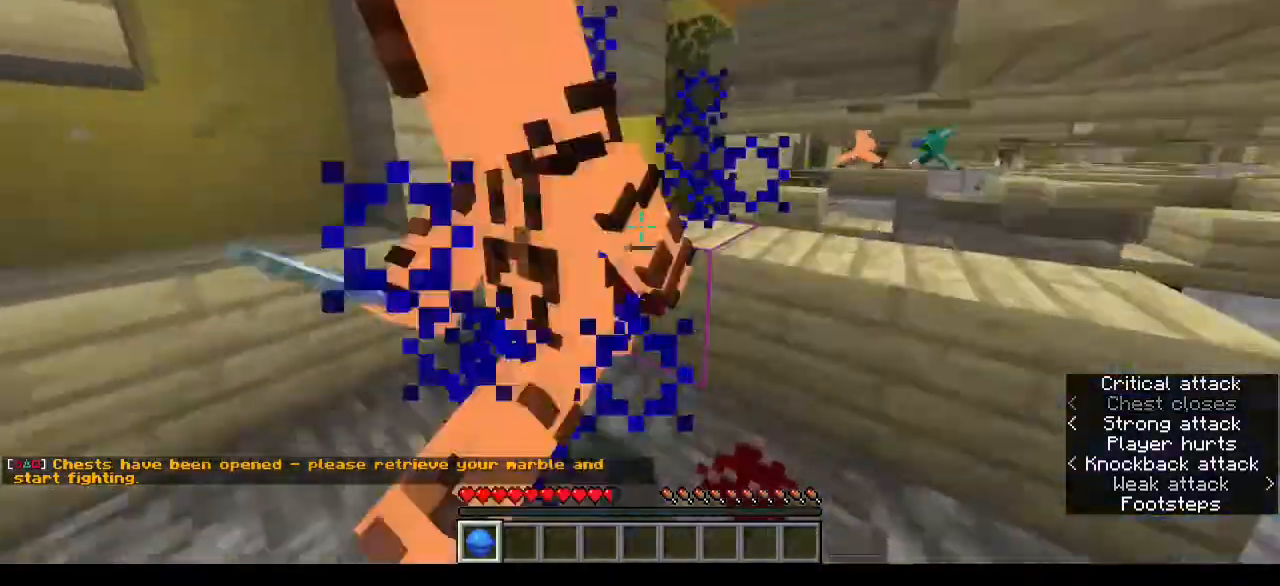
{"keys": ["a"], "mouse": []}
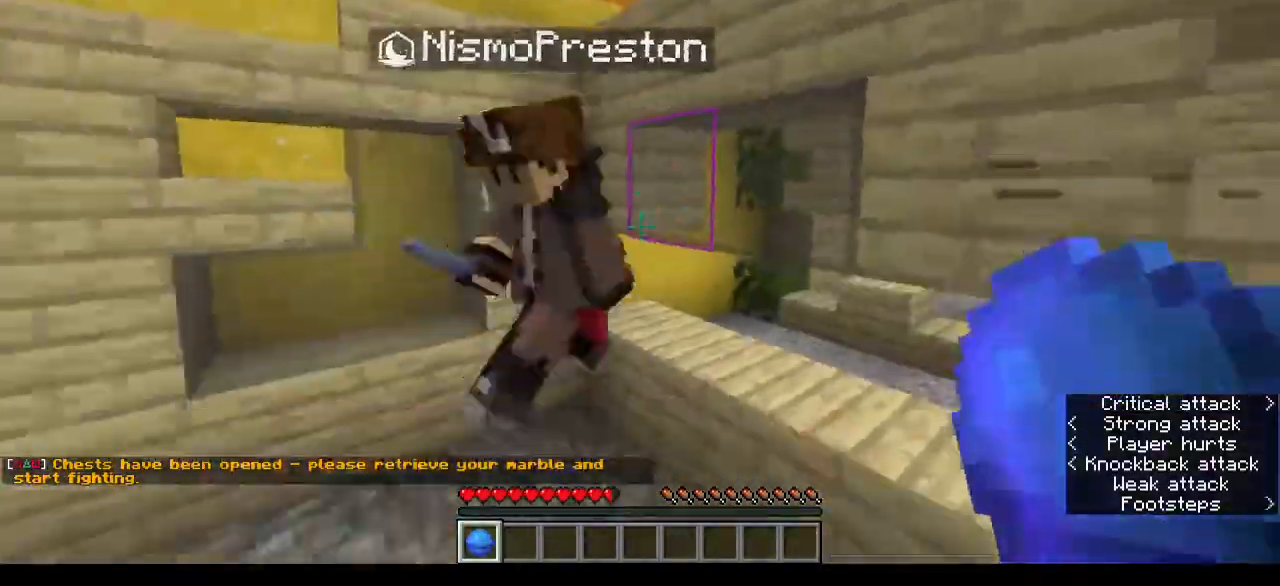
{"keys": ["w"], "mouse": [], "events": [[100, "mouse_left", "down"], [100, "w", "down"], [167, "mouse_left", "up"], [500, "a", "up"]]}
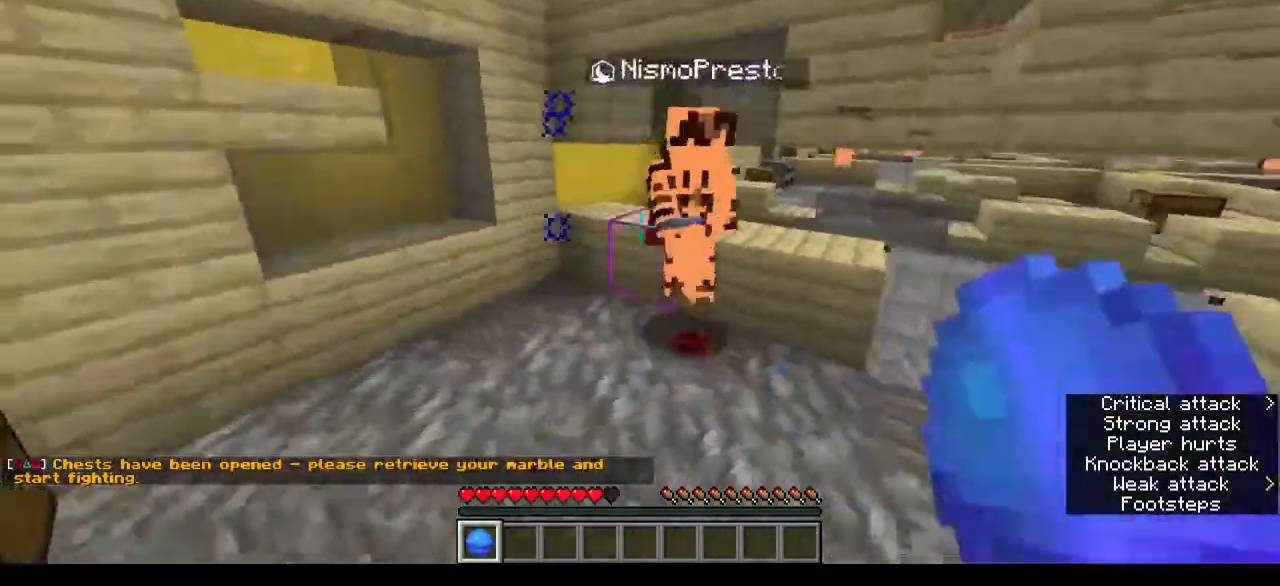
{"keys": ["d", "w"], "mouse": [], "events": [[100, "d", "down"], [267, "mouse_left", "down"], [433, "mouse_left", "up"]]}
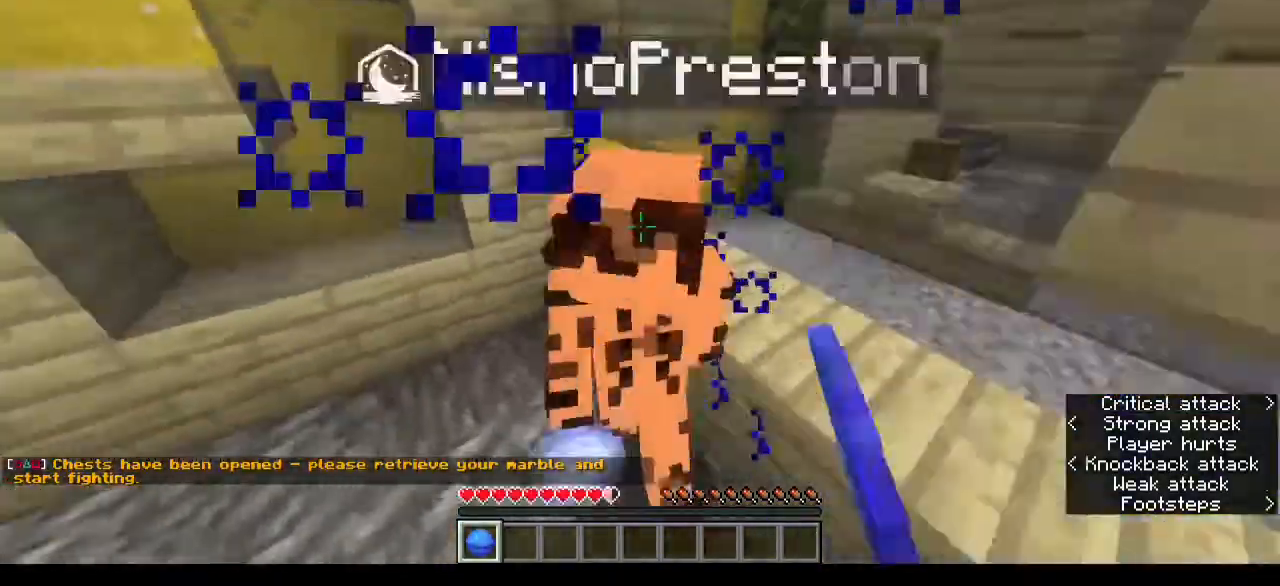
{"keys": [], "mouse": [], "events": [[267, "w", "up"], [333, "d", "up"], [333, "mouse_left", "down"], [500, "mouse_left", "up"]]}
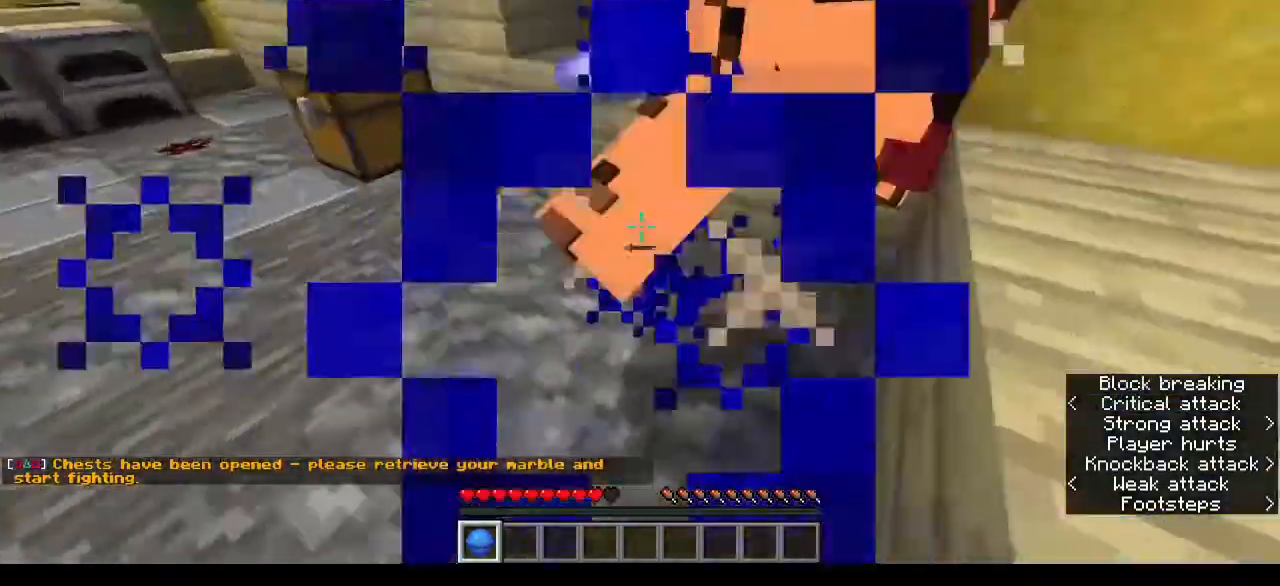
{"keys": ["a", "w"], "mouse": []}
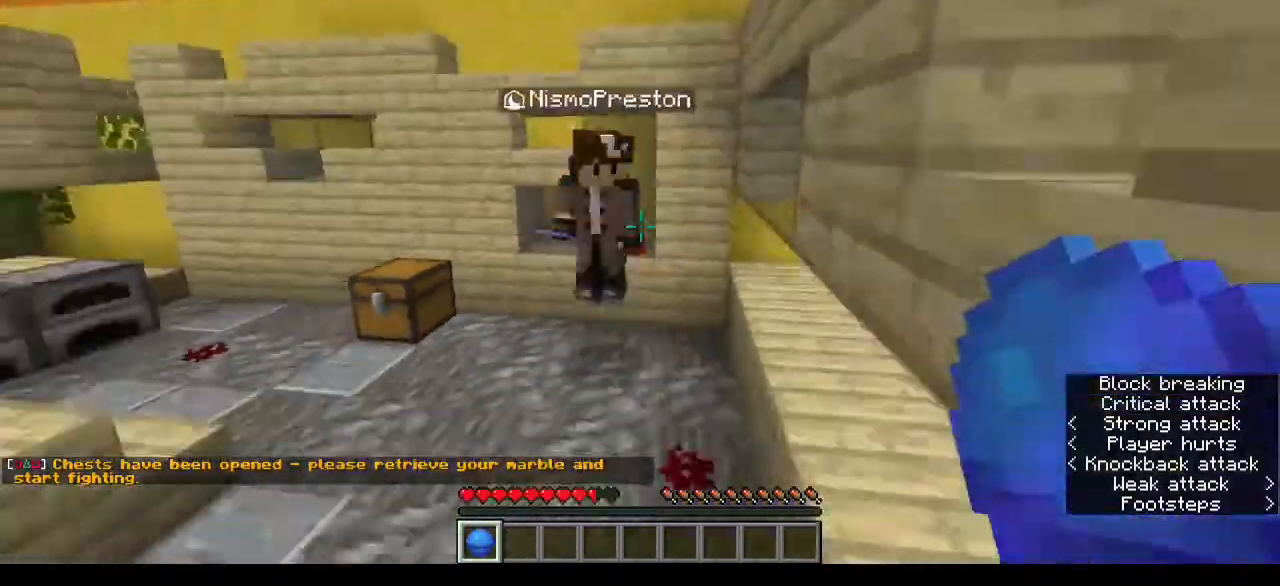
{"keys": ["d", "w"], "mouse": ["left"], "events": [[167, "a", "up"], [267, "d", "down"], [467, "mouse_left", "down"]]}
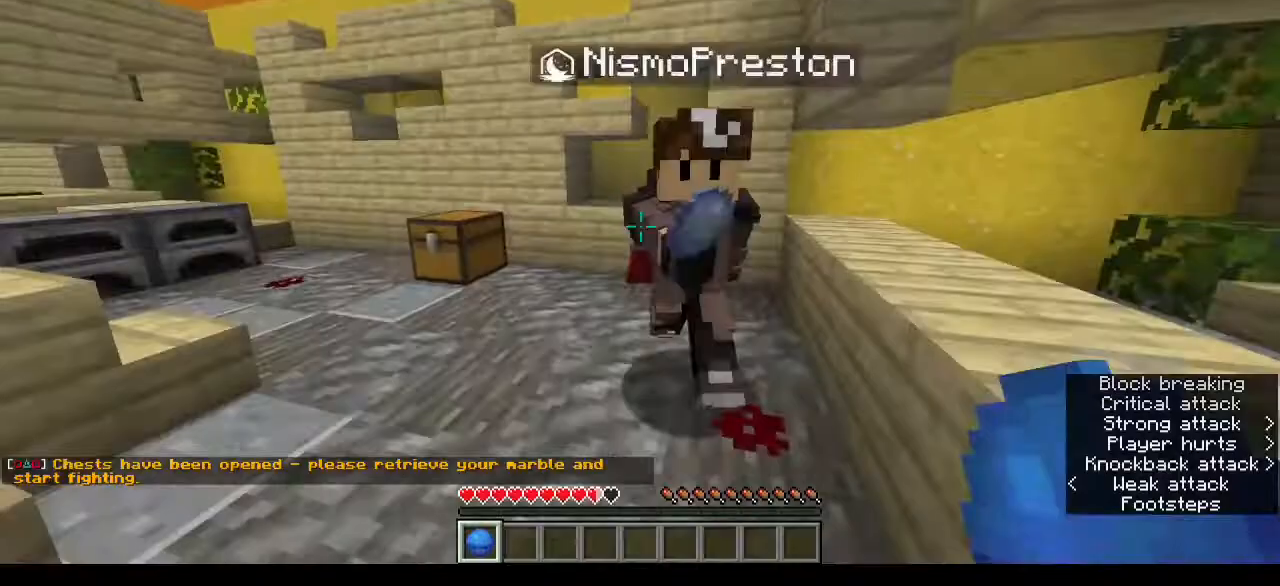
{"keys": [], "mouse": [], "events": [[100, "mouse_left", "up"], [100, "w", "up"], [267, "s", "down"], [300, "mouse_left", "down"], [433, "d", "up"], [433, "mouse_left", "up"], [433, "s", "up"]]}
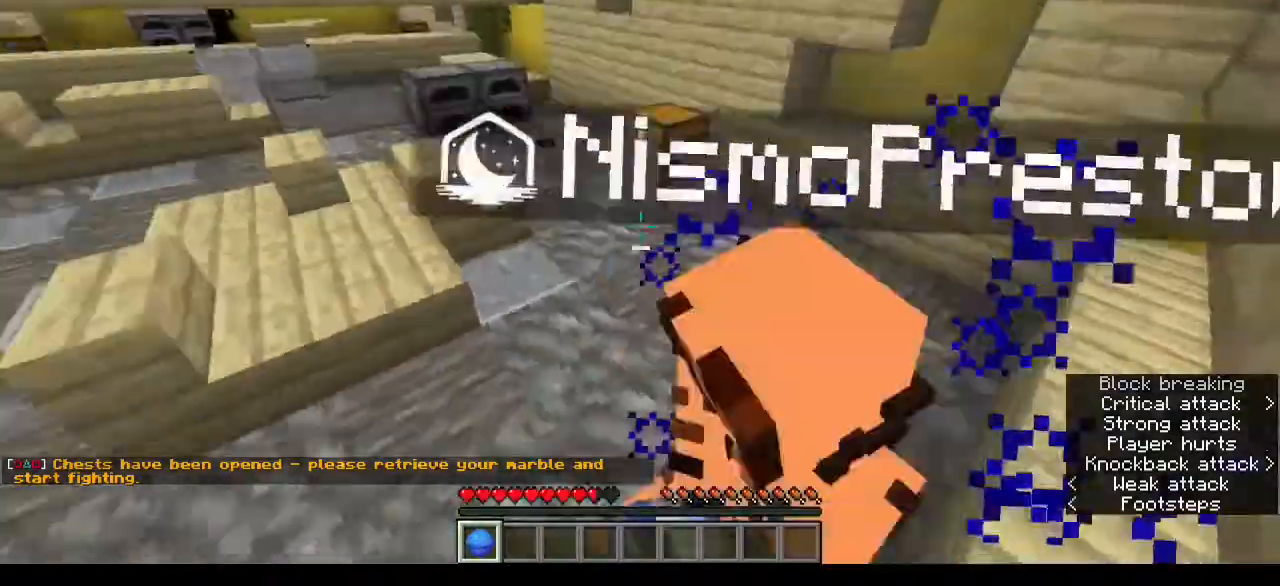
{"keys": ["d", "w"], "mouse": ["left"]}
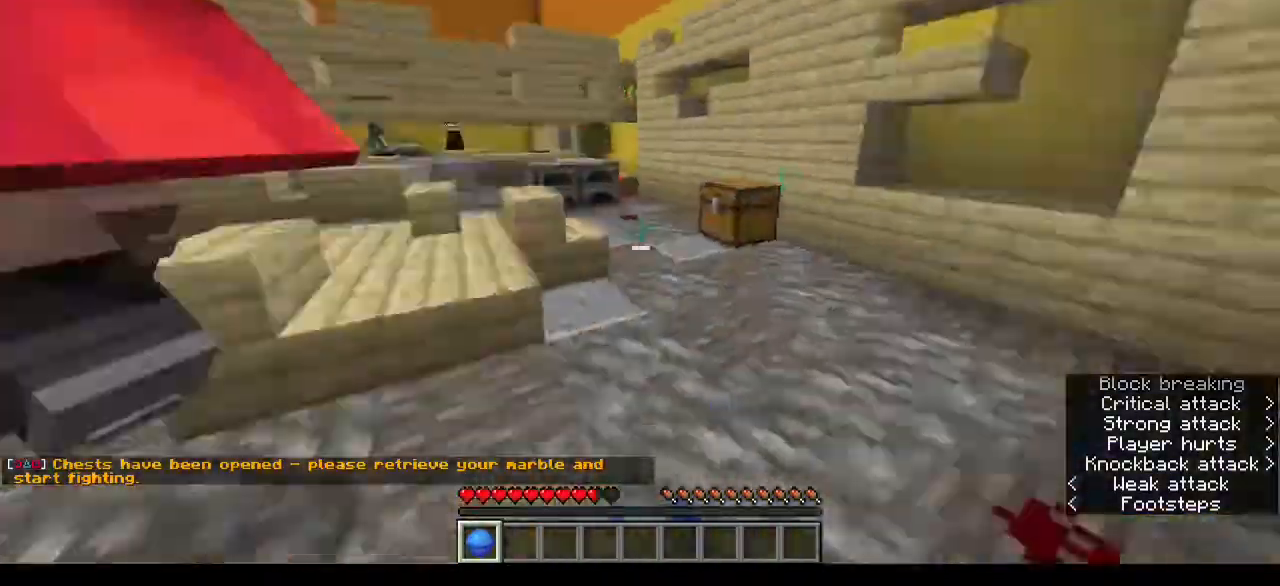
{"keys": ["a", "w"], "mouse": [], "events": [[33, "mouse_left", "up"], [100, "mouse_left", "down"], [167, "a", "down"], [200, "mouse_left", "up"], [200, "w", "up"], [267, "d", "up"], [300, "w", "down"]]}
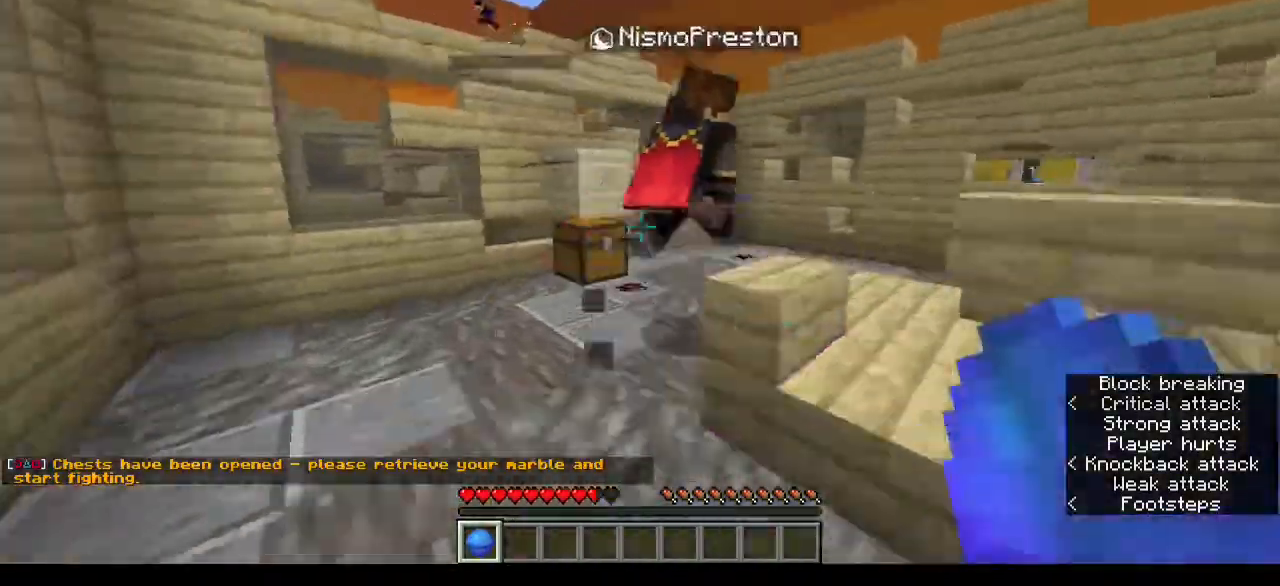
{"keys": ["d", "w"], "mouse": [], "events": [[133, "a", "up"], [300, "d", "down"]]}
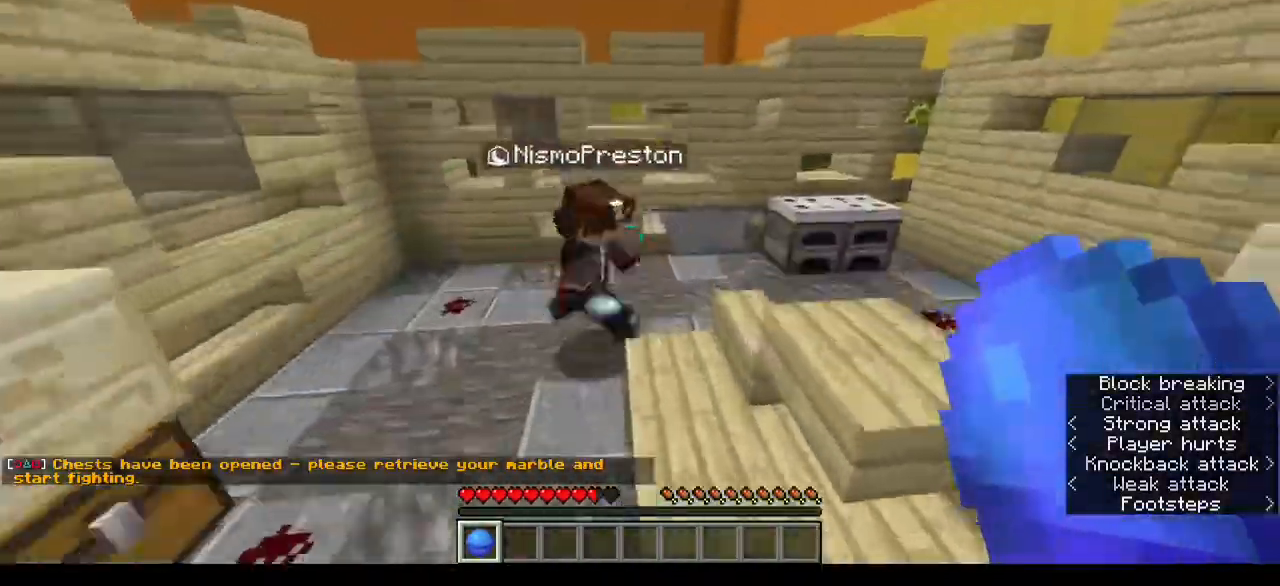
{"keys": ["w"], "mouse": ["left"], "events": [[267, "mouse_left", "down"], [367, "mouse_left", "up"], [467, "mouse_left", "down"], [500, "d", "up"]]}
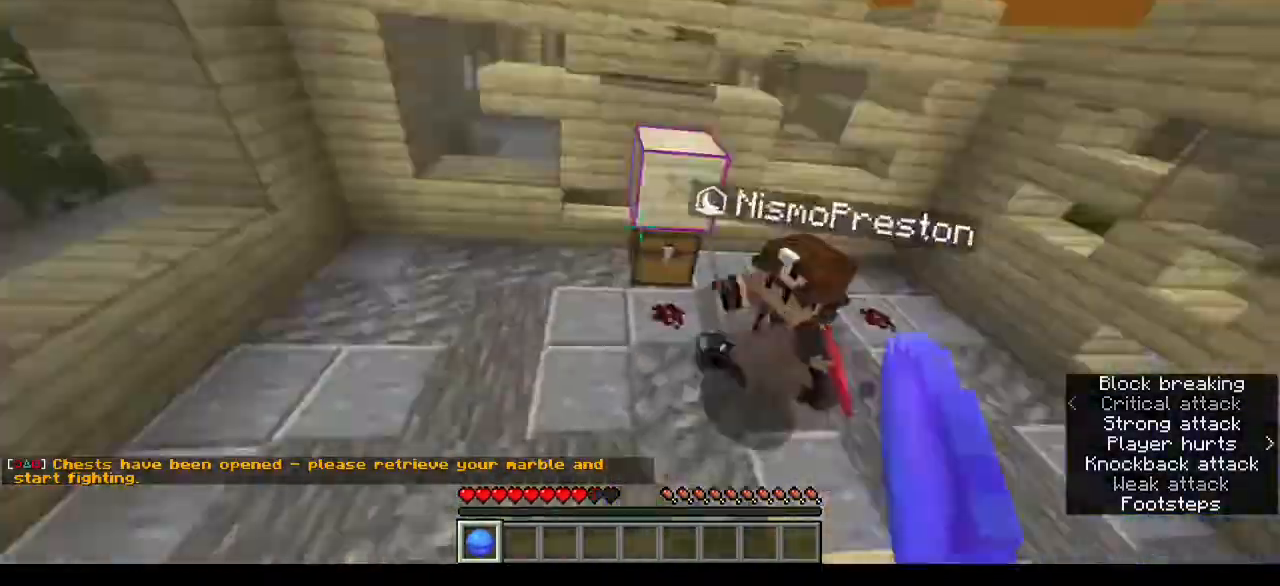
{"keys": ["w"], "mouse": []}